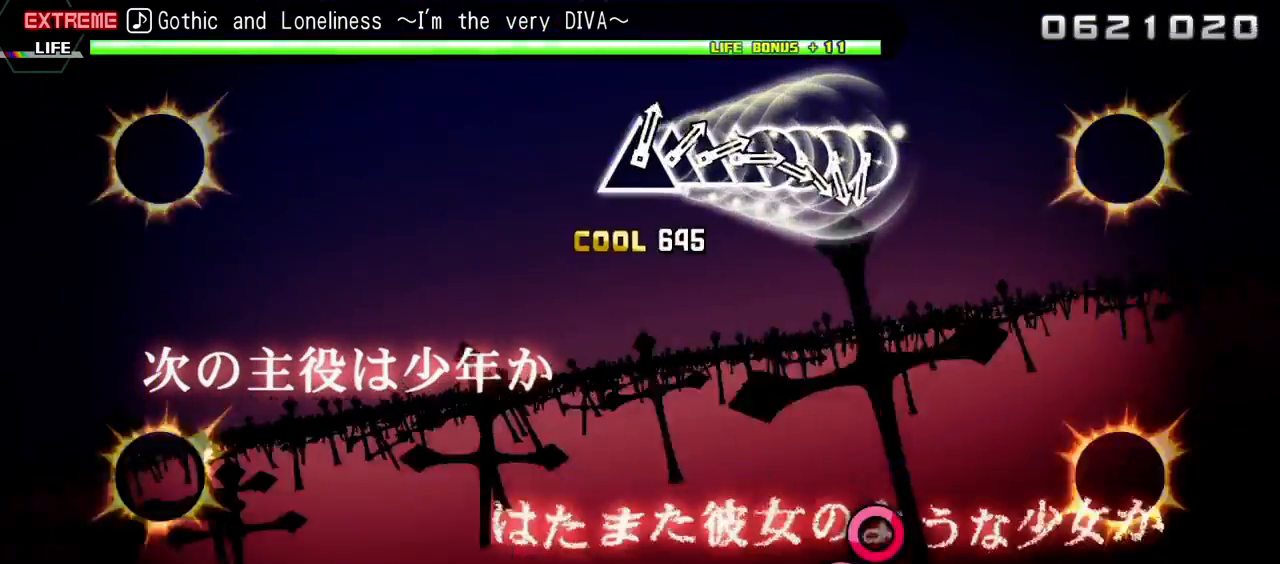
Gameplay with a controller (PlayStation layout); each line is a JSON object with the inputs held at the frame after it. "events" lists button and stick changes between this image and that frame as [ms after this image, input, new state], when the widget could be followed in between. Not read: L3 R3.
{"buttons": ["R2"], "events": [[33, "TRIANGLE", "up"], [50, "L2", "up"], [100, "DPAD_DOWN", "up"]]}
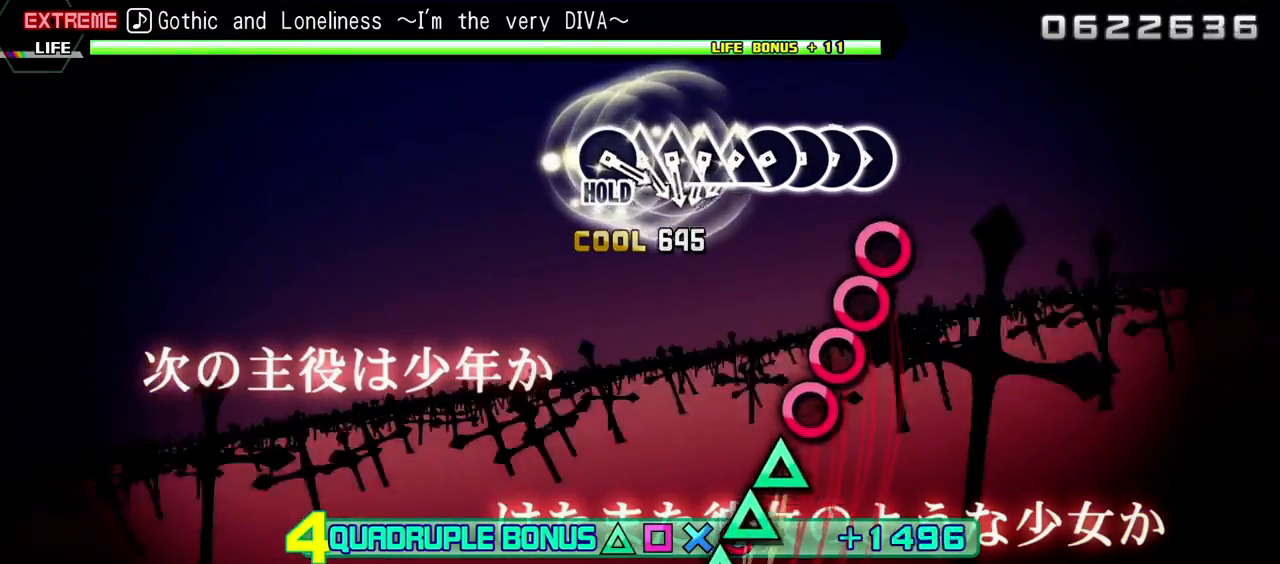
{"buttons": ["R2"], "events": [[150, "CIRCLE", "down"], [233, "DPAD_RIGHT", "down"], [250, "CIRCLE", "up"], [350, "CIRCLE", "down"], [350, "DPAD_RIGHT", "up"], [417, "DPAD_RIGHT", "down"], [433, "CIRCLE", "up"], [500, "DPAD_RIGHT", "up"]]}
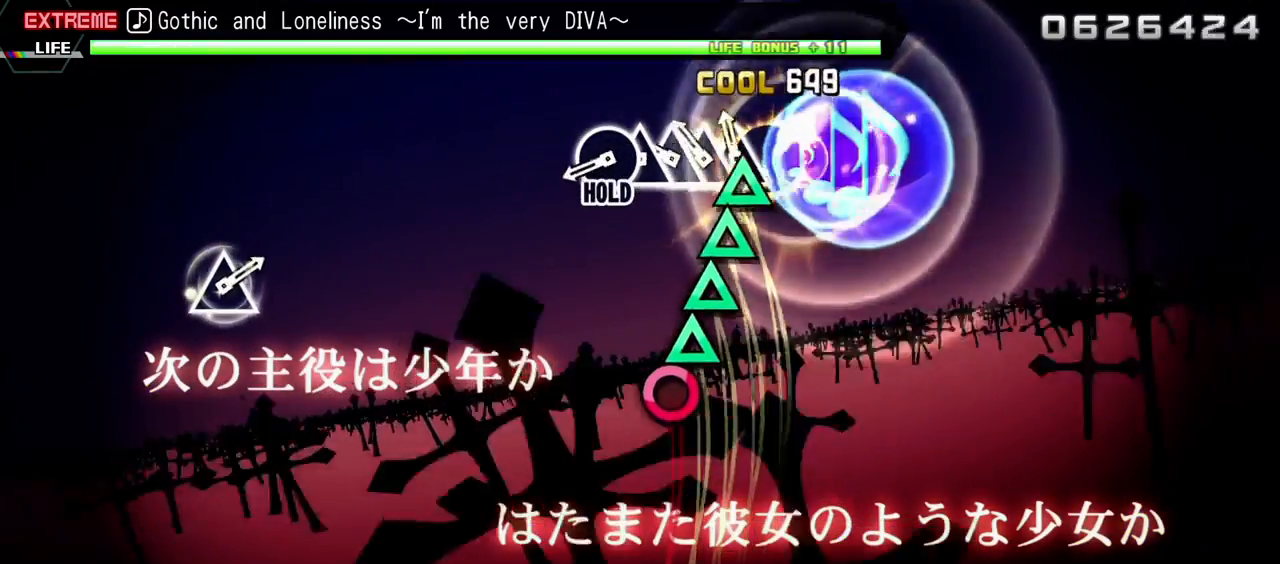
{"buttons": ["CIRCLE", "R2"], "events": [[17, "TRIANGLE", "down"], [117, "DPAD_UP", "down"], [133, "TRIANGLE", "up"], [200, "DPAD_UP", "up"], [217, "TRIANGLE", "down"], [283, "DPAD_UP", "down"], [317, "TRIANGLE", "up"], [400, "CIRCLE", "down"], [400, "DPAD_UP", "up"]]}
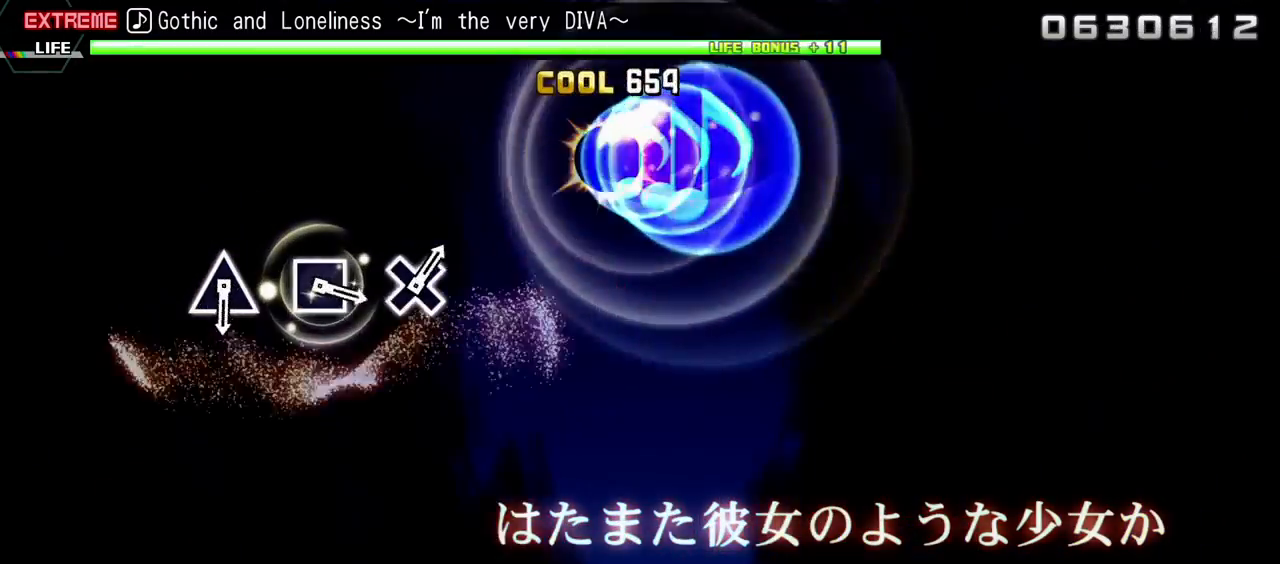
{"buttons": ["L2"], "events": [[233, "L2", "down"], [333, "CIRCLE", "up"], [333, "R2", "up"]]}
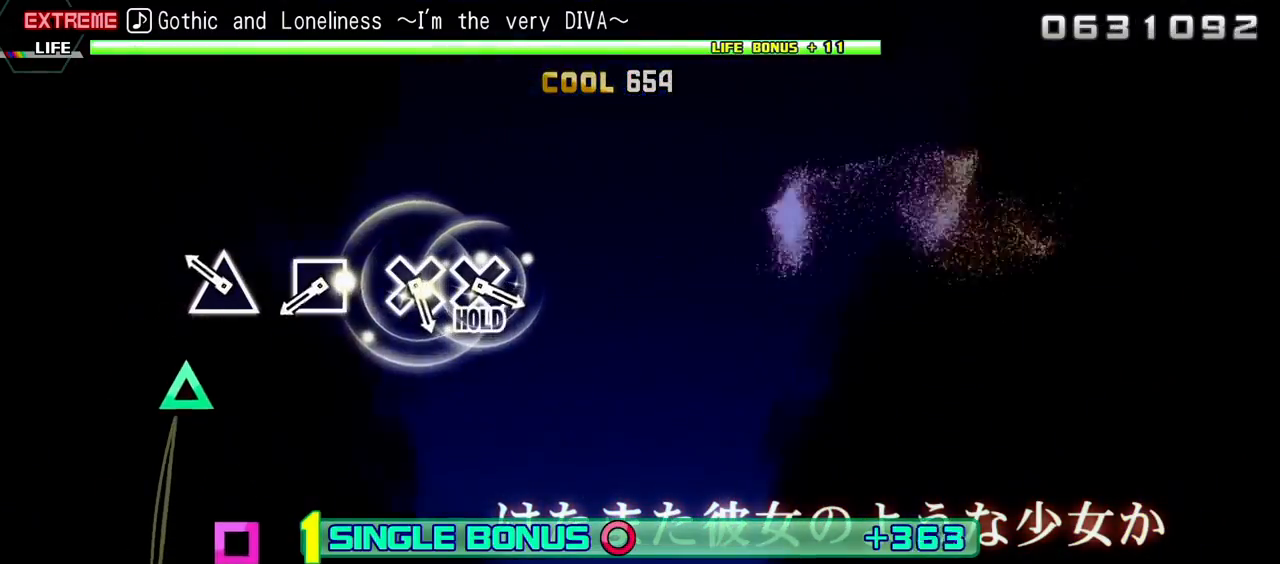
{"buttons": ["SQUARE", "L2"], "events": [[167, "TRIANGLE", "down"], [317, "TRIANGLE", "up"], [467, "SQUARE", "down"]]}
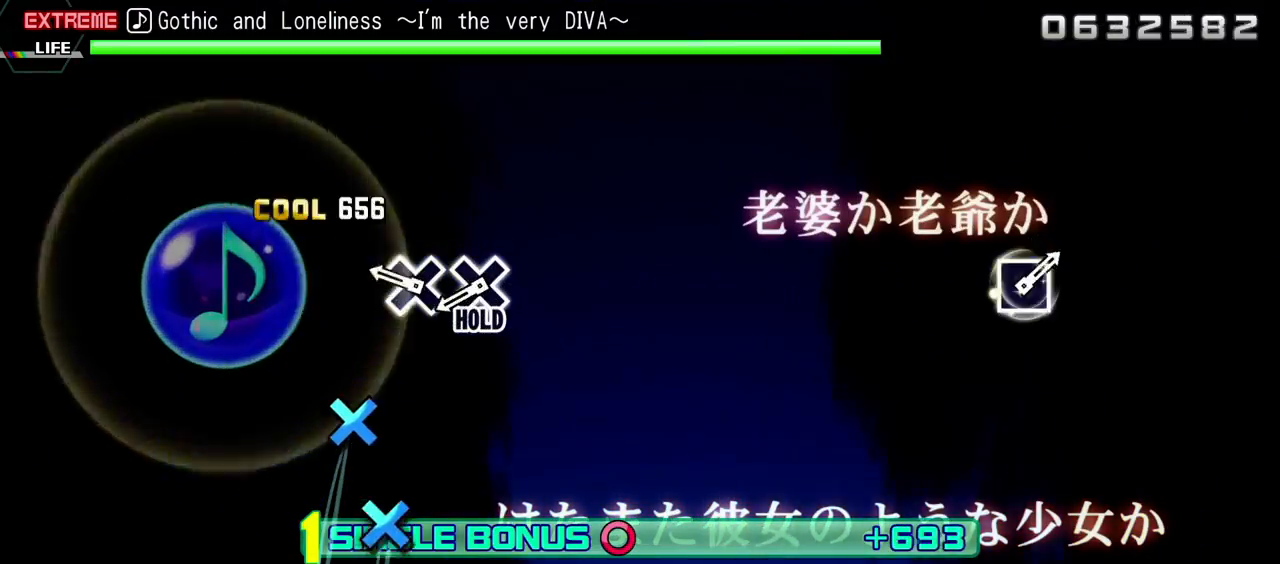
{"buttons": ["CROSS", "L2"], "events": [[83, "SQUARE", "up"], [283, "CROSS", "down"], [383, "CROSS", "up"], [450, "CROSS", "down"]]}
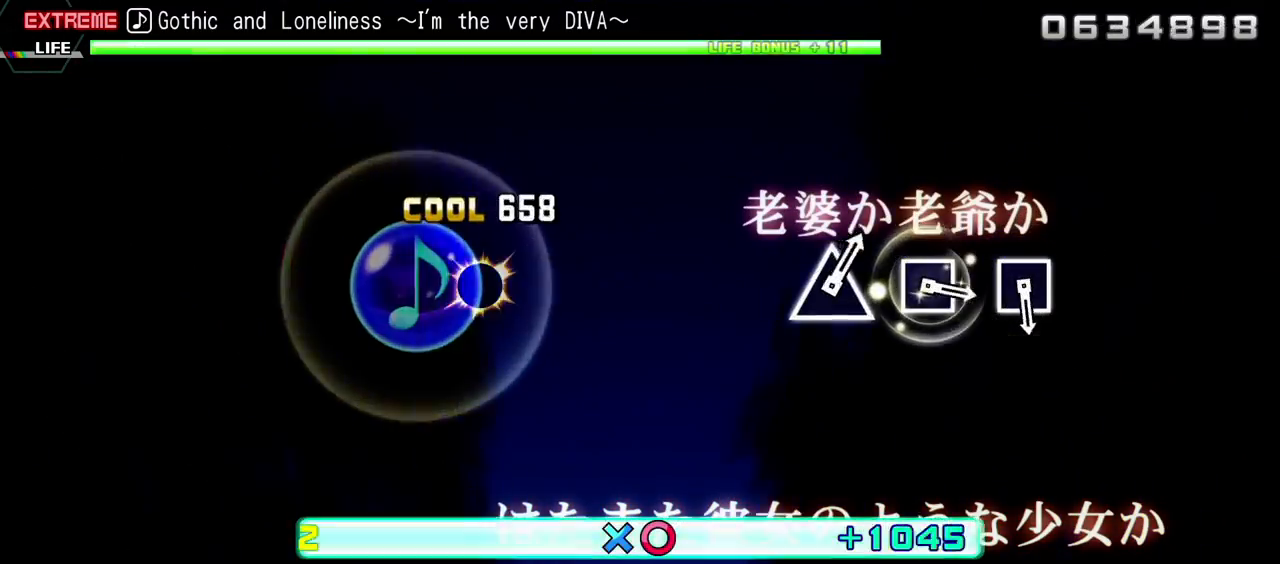
{"buttons": ["R2"], "events": [[200, "R2", "down"], [267, "CROSS", "up"], [417, "L2", "up"]]}
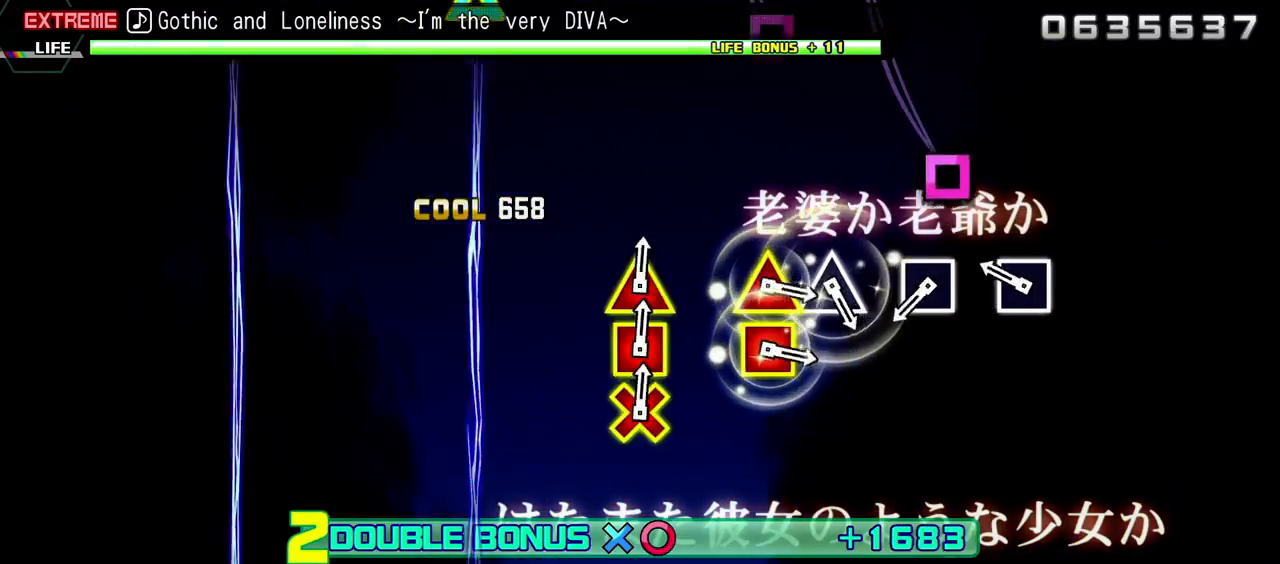
{"buttons": ["SQUARE", "R2"], "events": [[183, "SQUARE", "down"], [300, "SQUARE", "up"], [483, "SQUARE", "down"]]}
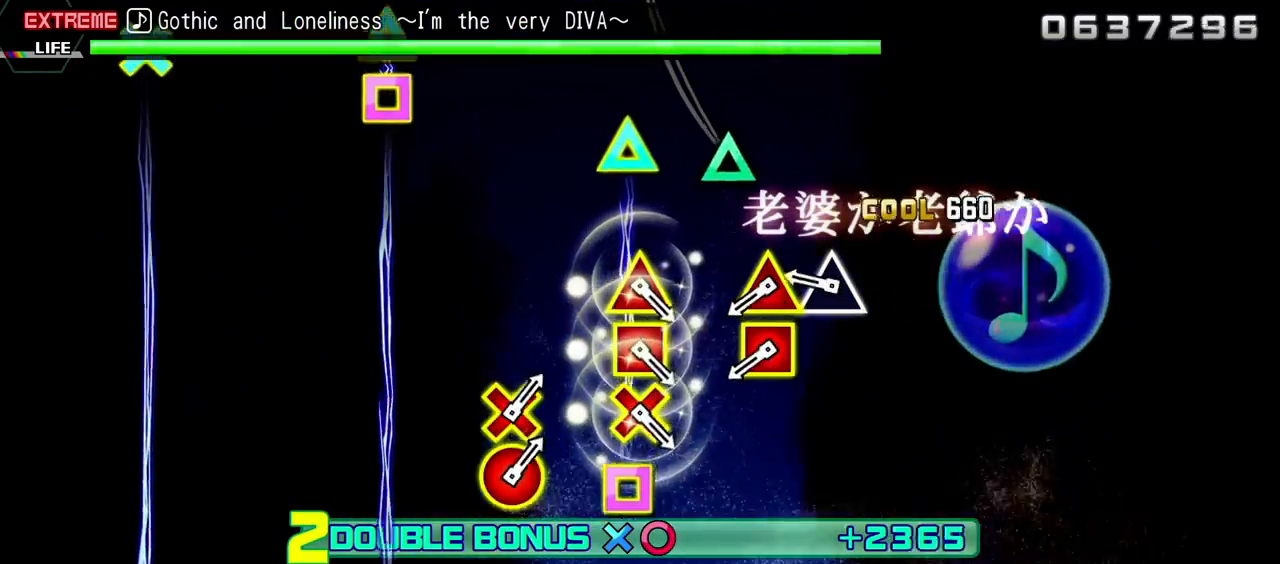
{"buttons": ["TRIANGLE", "R2", "DPAD_LEFT"], "events": [[83, "SQUARE", "up"], [250, "TRIANGLE", "down"], [333, "TRIANGLE", "up"], [450, "DPAD_LEFT", "down"], [450, "TRIANGLE", "down"]]}
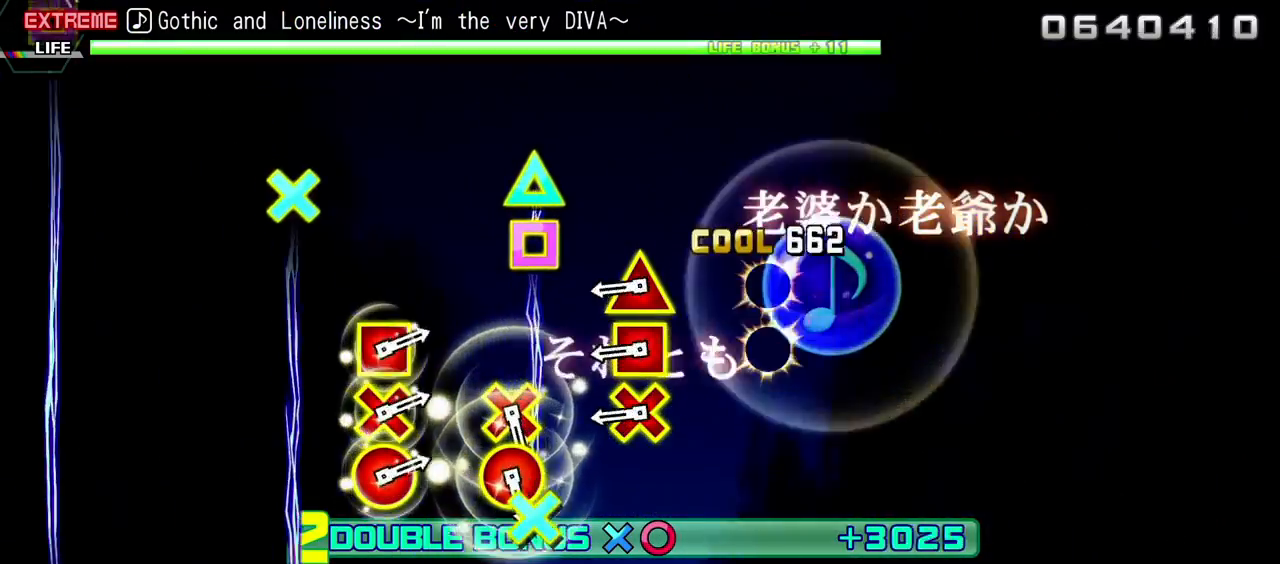
{"buttons": ["R2", "DPAD_DOWN", "DPAD_LEFT"], "events": [[67, "TRIANGLE", "up"], [100, "DPAD_LEFT", "up"], [333, "DPAD_LEFT", "down"], [333, "TRIANGLE", "down"], [350, "DPAD_DOWN", "down"], [500, "TRIANGLE", "up"]]}
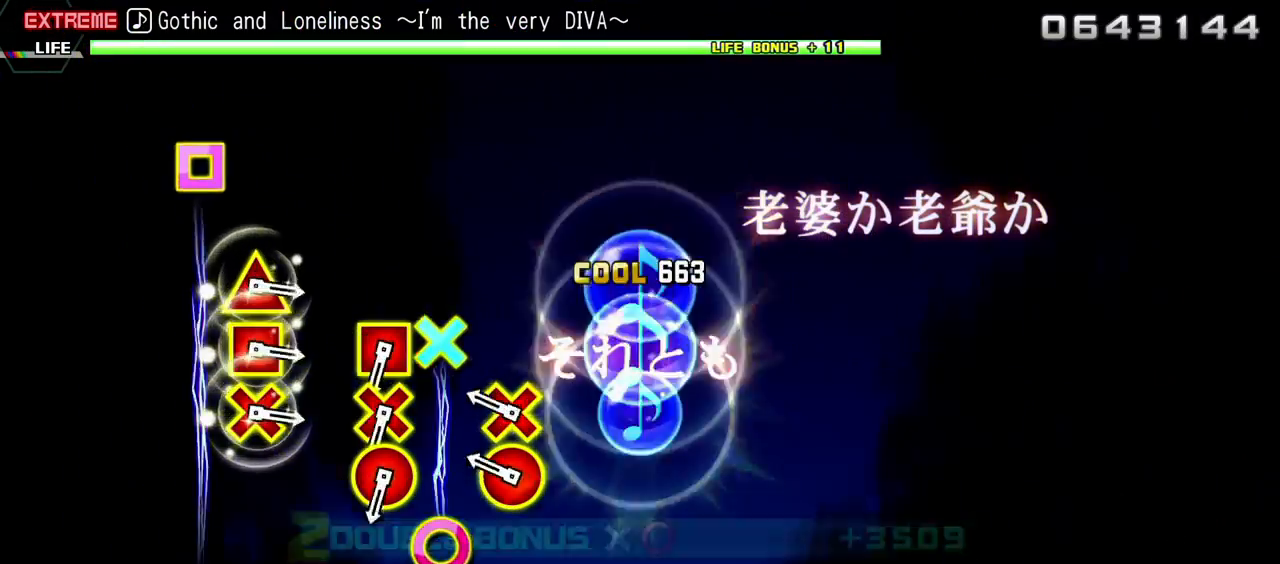
{"buttons": ["R2"], "events": [[67, "DPAD_DOWN", "up"], [83, "DPAD_LEFT", "up"], [217, "CIRCLE", "down"], [217, "DPAD_DOWN", "down"], [333, "CIRCLE", "up"], [367, "DPAD_DOWN", "up"]]}
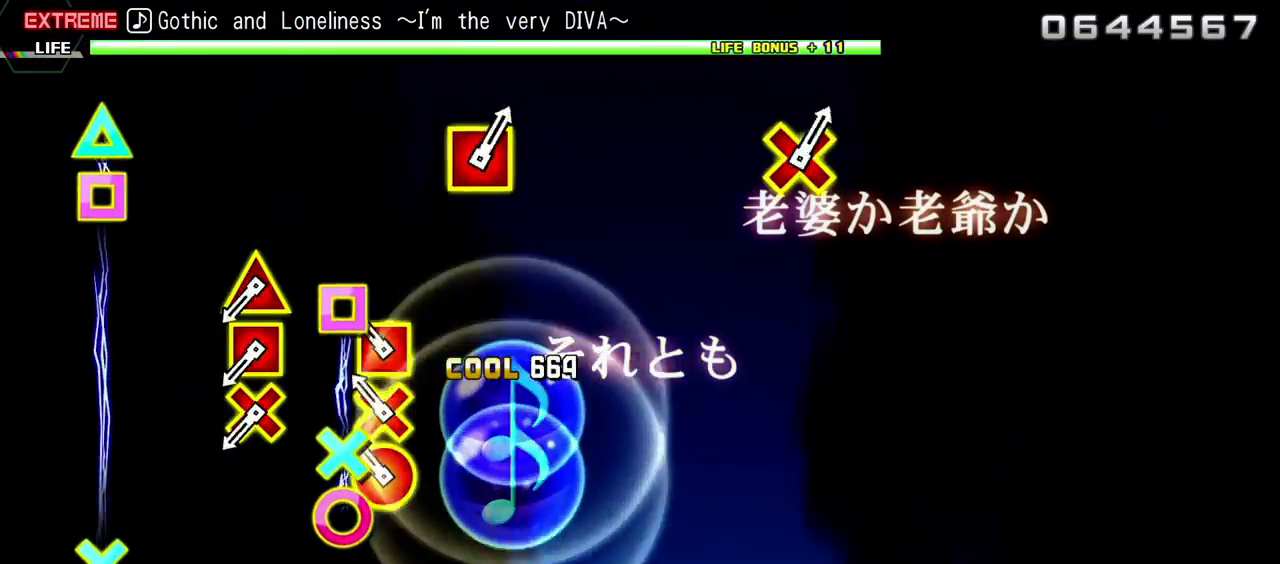
{"buttons": ["R2"], "events": [[133, "CIRCLE", "down"], [133, "DPAD_DOWN", "down"], [150, "DPAD_LEFT", "down"], [250, "CIRCLE", "up"], [283, "DPAD_LEFT", "up"], [317, "DPAD_DOWN", "up"]]}
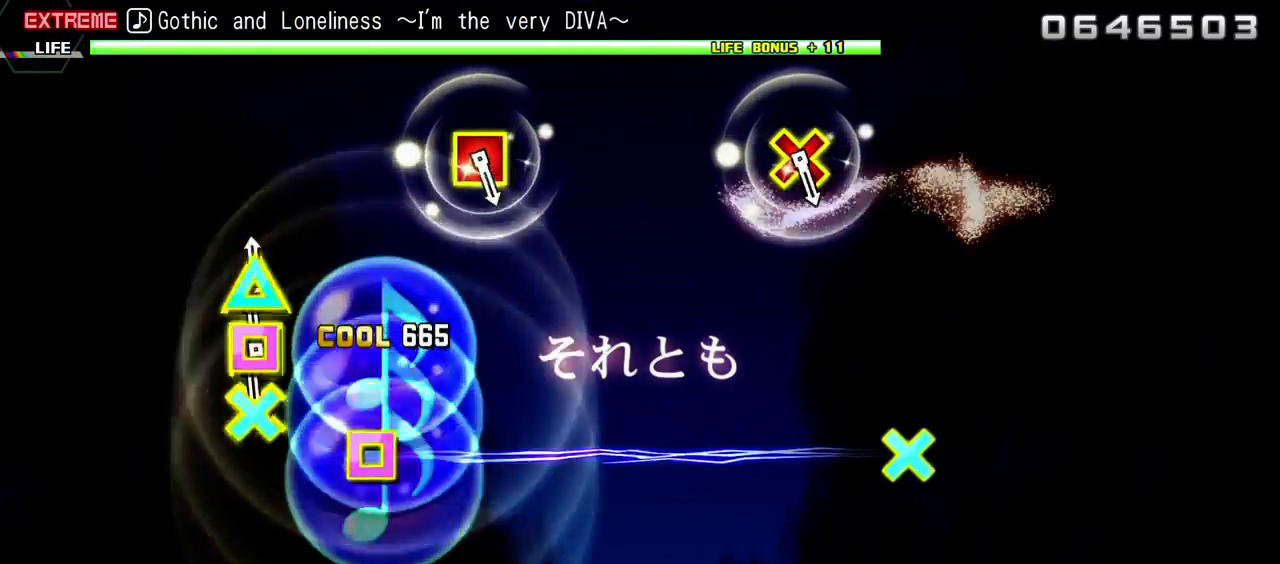
{"buttons": ["R2"], "events": [[17, "DPAD_DOWN", "down"], [17, "DPAD_LEFT", "down"], [17, "TRIANGLE", "down"], [167, "TRIANGLE", "up"], [217, "DPAD_DOWN", "up"], [233, "DPAD_LEFT", "up"]]}
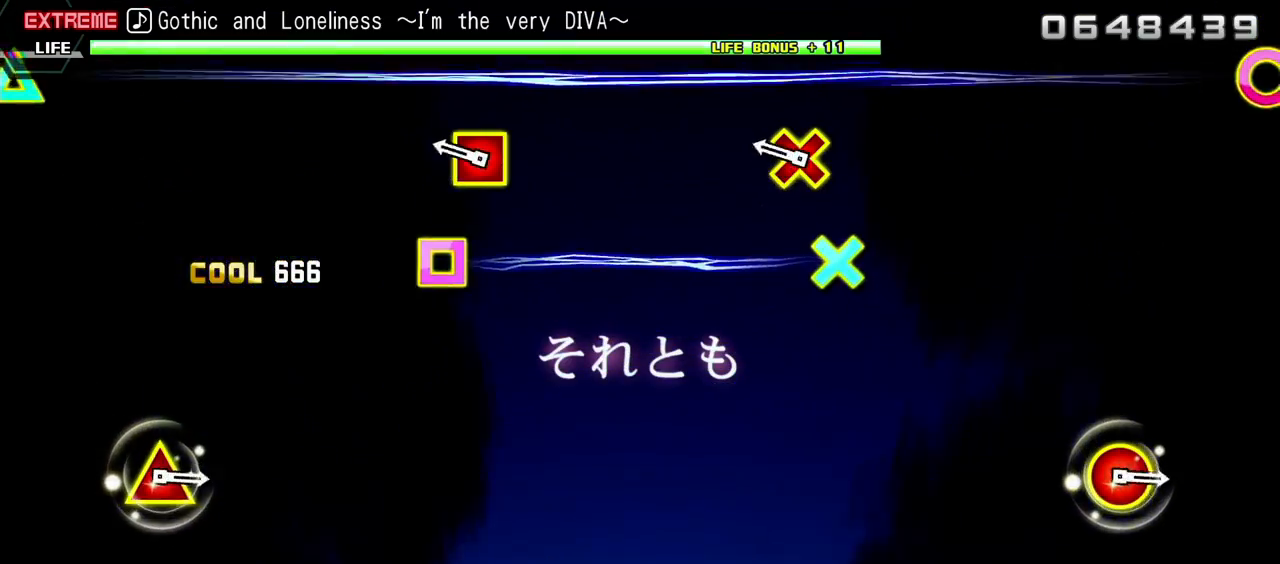
{"buttons": ["R2"], "events": [[267, "CROSS", "down"], [267, "DPAD_LEFT", "down"], [417, "CROSS", "up"], [433, "DPAD_LEFT", "up"]]}
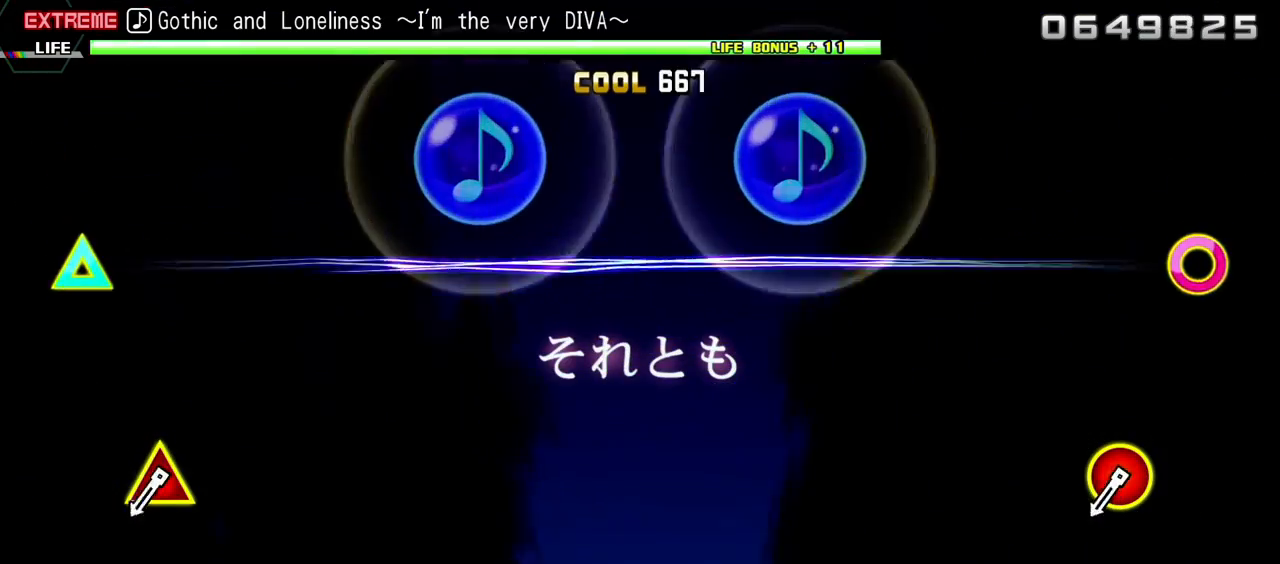
{"buttons": ["R2"], "events": []}
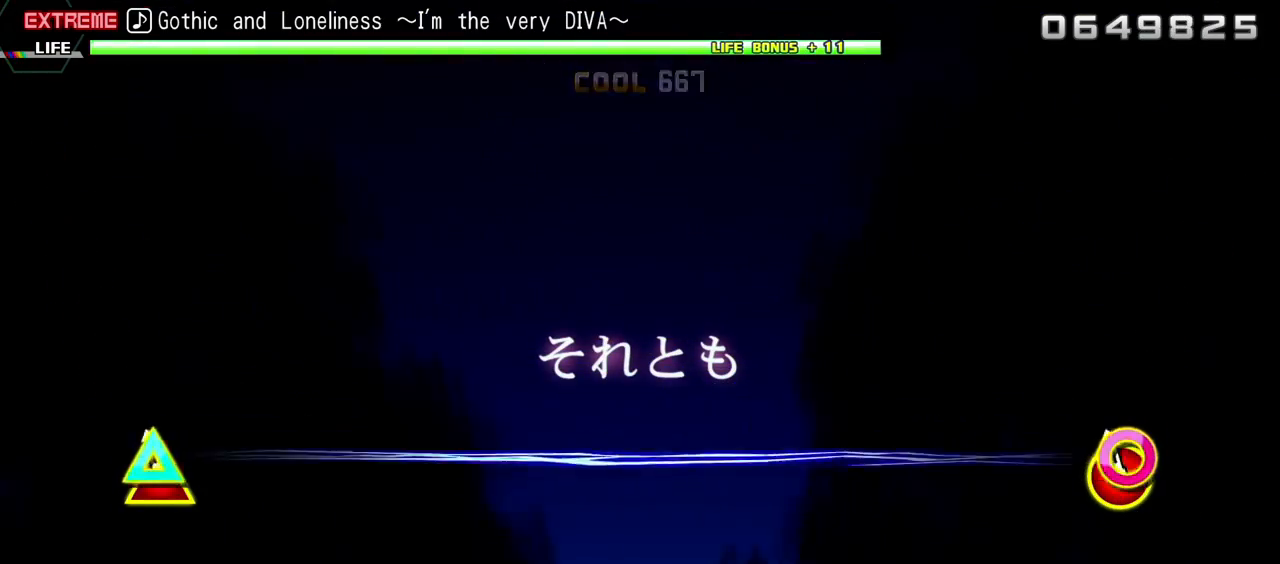
{"buttons": ["CIRCLE", "R2", "DPAD_UP"], "events": [[33, "CIRCLE", "down"], [33, "DPAD_UP", "down"]]}
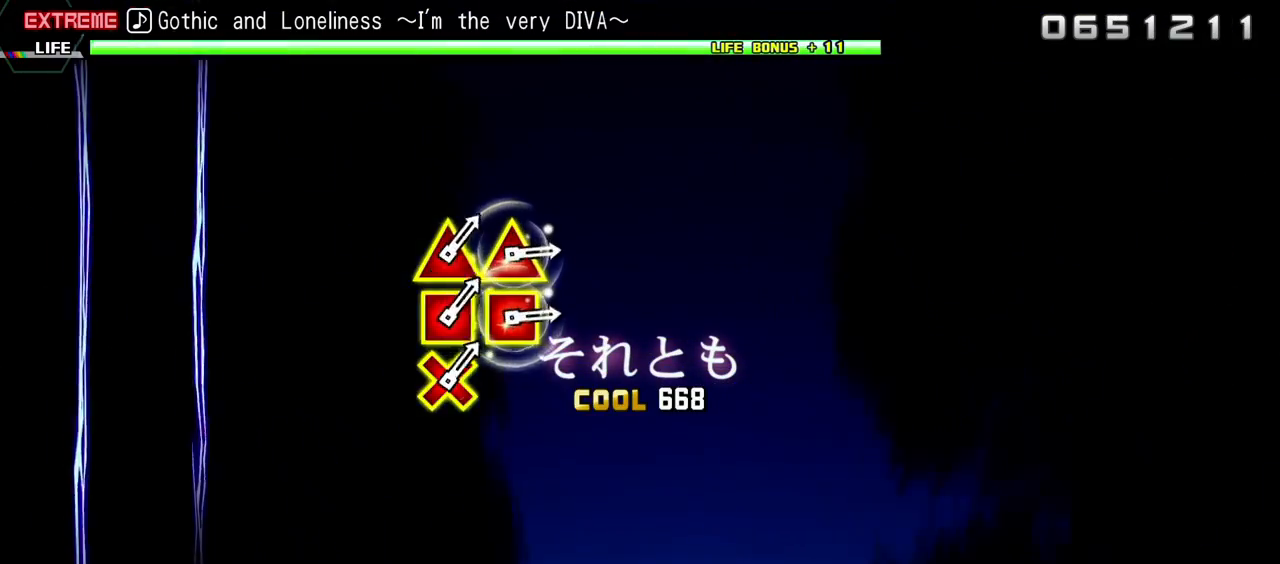
{"buttons": [], "events": [[283, "DPAD_UP", "up"], [283, "R2", "up"], [300, "CIRCLE", "up"]]}
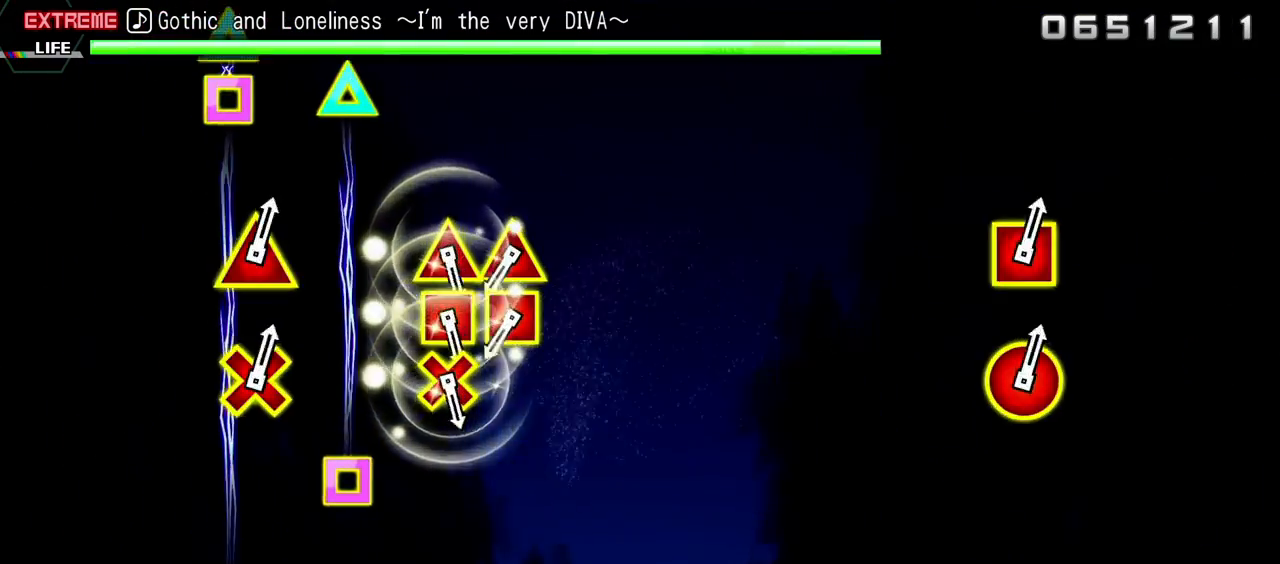
{"buttons": [], "events": []}
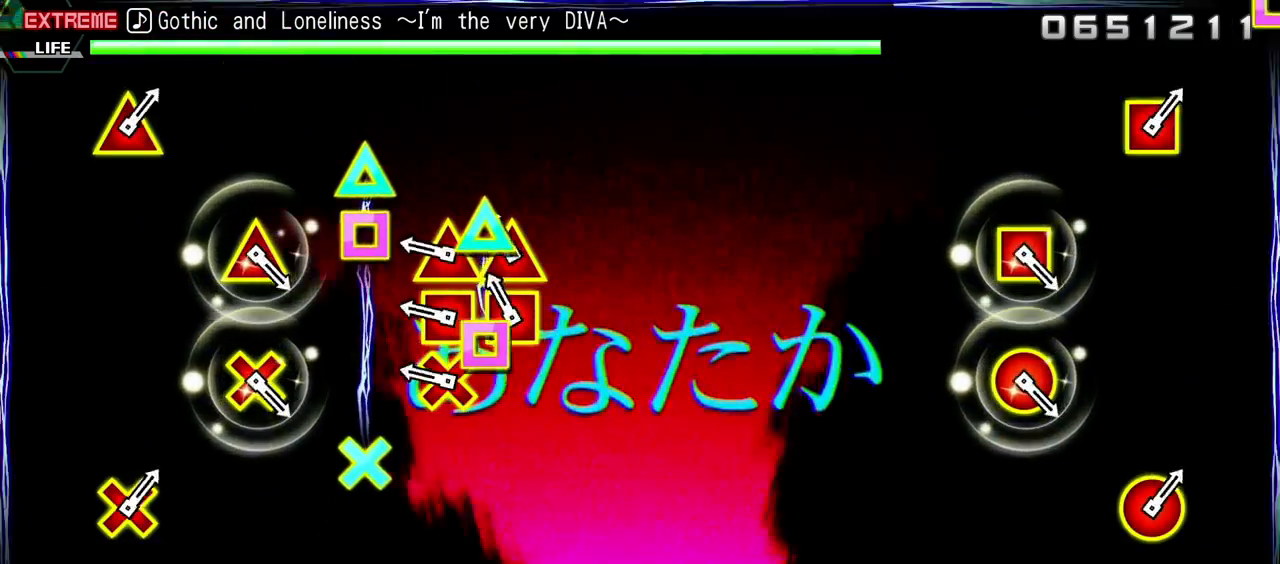
{"buttons": ["TRIANGLE", "DPAD_DOWN", "DPAD_LEFT"], "events": [[33, "DPAD_LEFT", "down"], [67, "TRIANGLE", "down"], [133, "TRIANGLE", "up"], [150, "DPAD_LEFT", "up"], [250, "DPAD_DOWN", "down"], [250, "DPAD_LEFT", "down"], [250, "TRIANGLE", "down"]]}
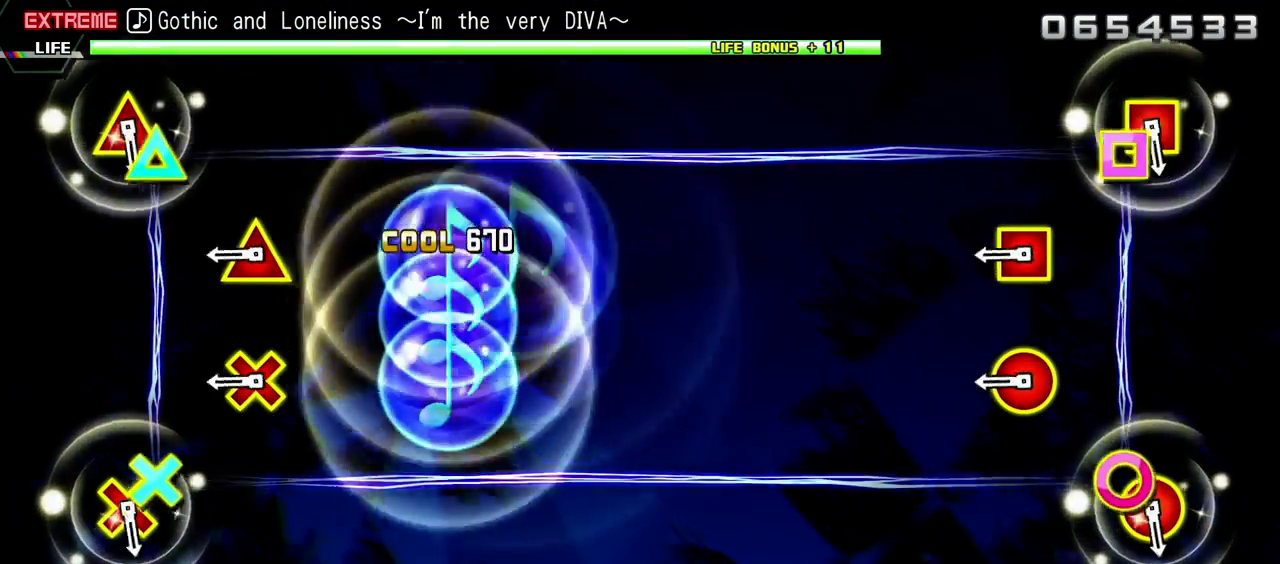
{"buttons": ["TRIANGLE", "DPAD_DOWN", "DPAD_LEFT"], "events": [[317, "R2", "down"], [450, "R2", "up"]]}
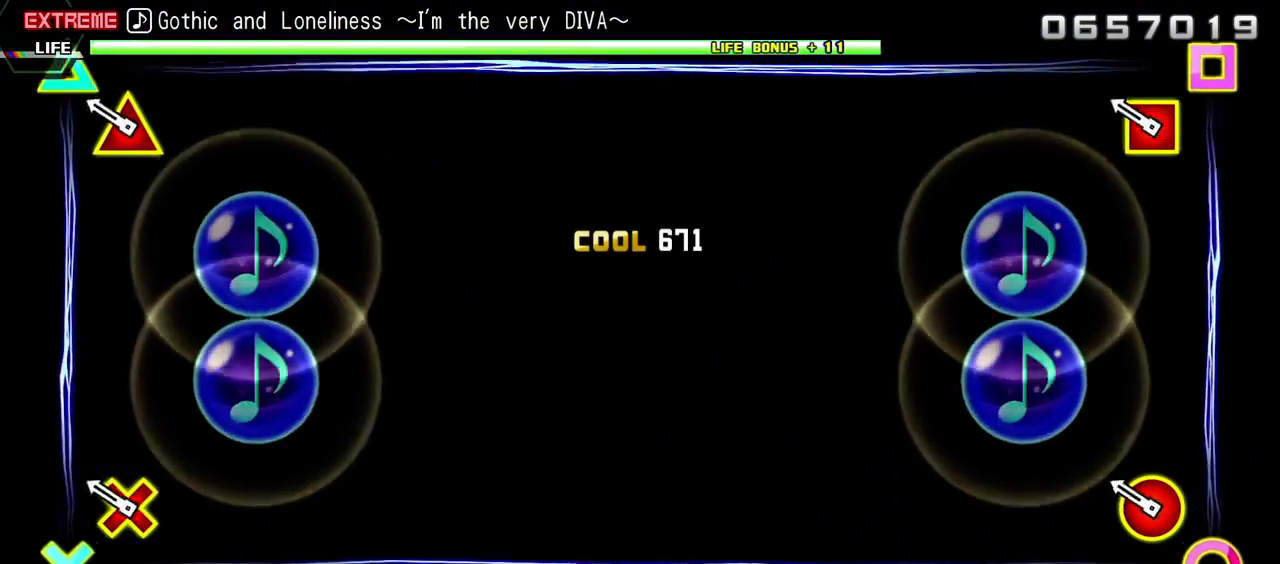
{"buttons": [], "events": [[200, "R2", "down"], [383, "R2", "up"], [383, "TRIANGLE", "up"], [400, "DPAD_LEFT", "up"], [450, "DPAD_DOWN", "up"]]}
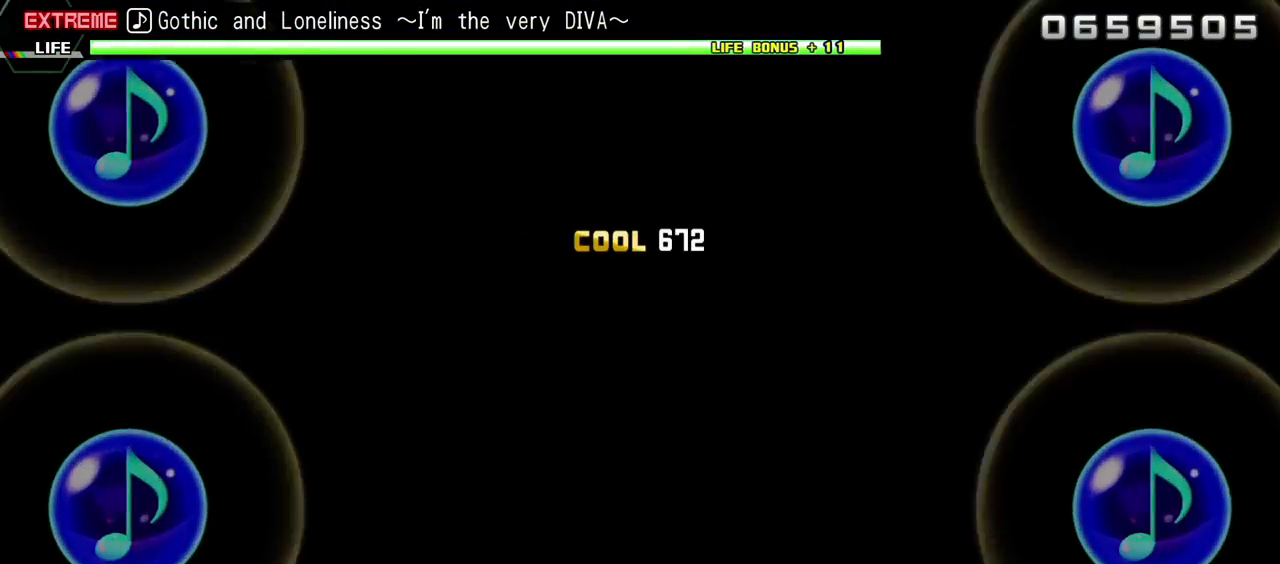
{"buttons": [], "events": []}
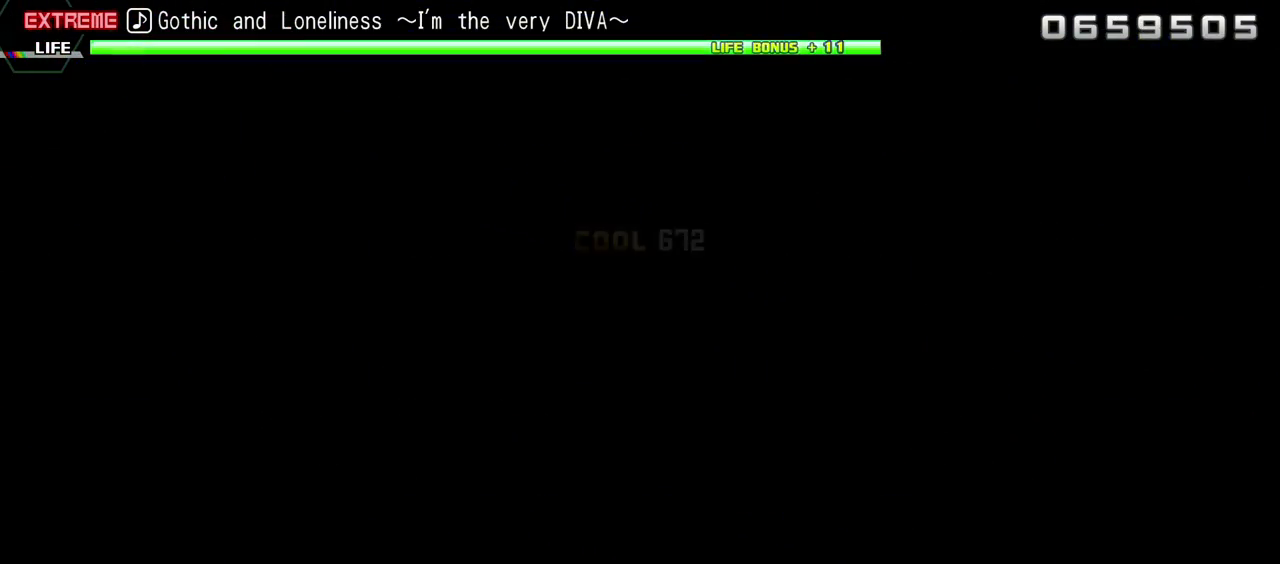
{"buttons": [], "events": []}
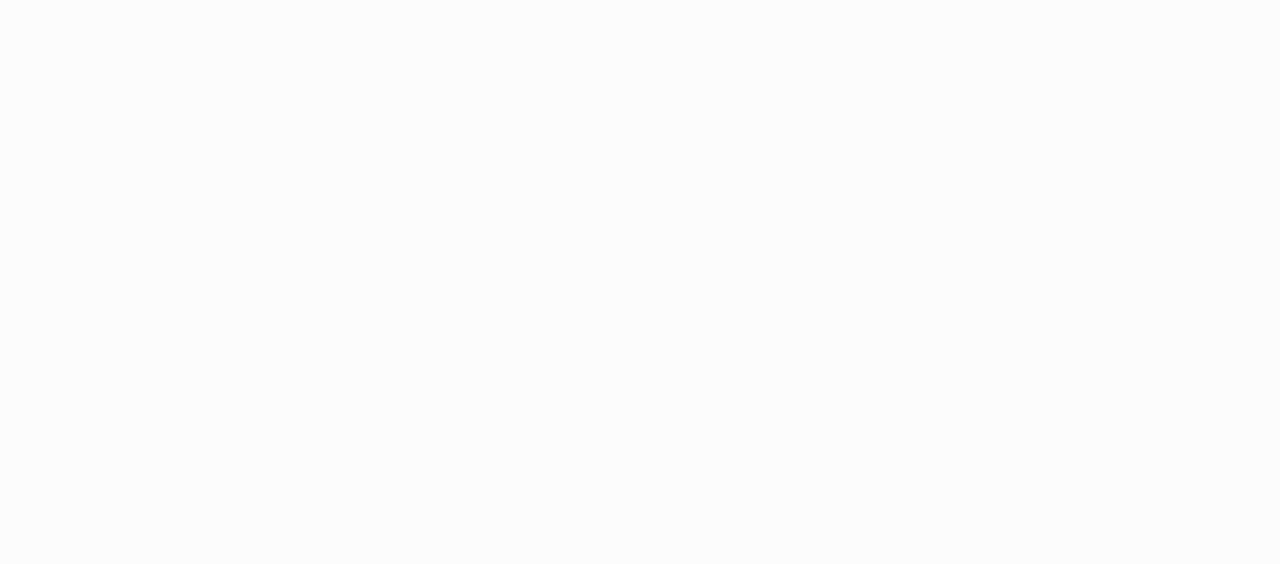
{"buttons": [], "events": []}
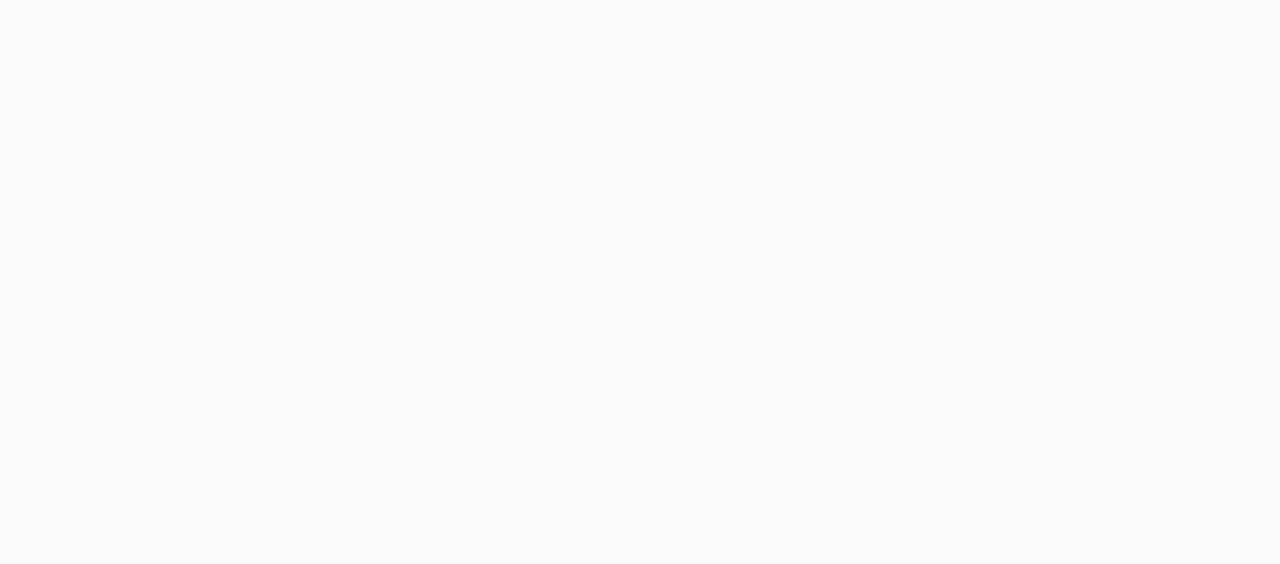
{"buttons": [], "events": []}
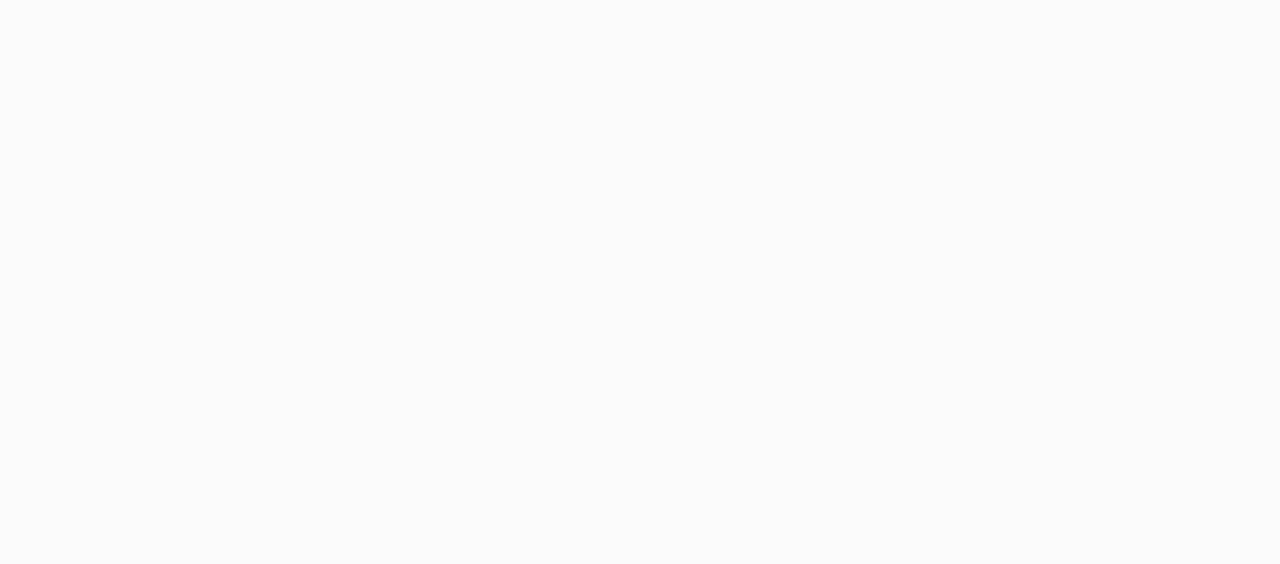
{"buttons": [], "events": []}
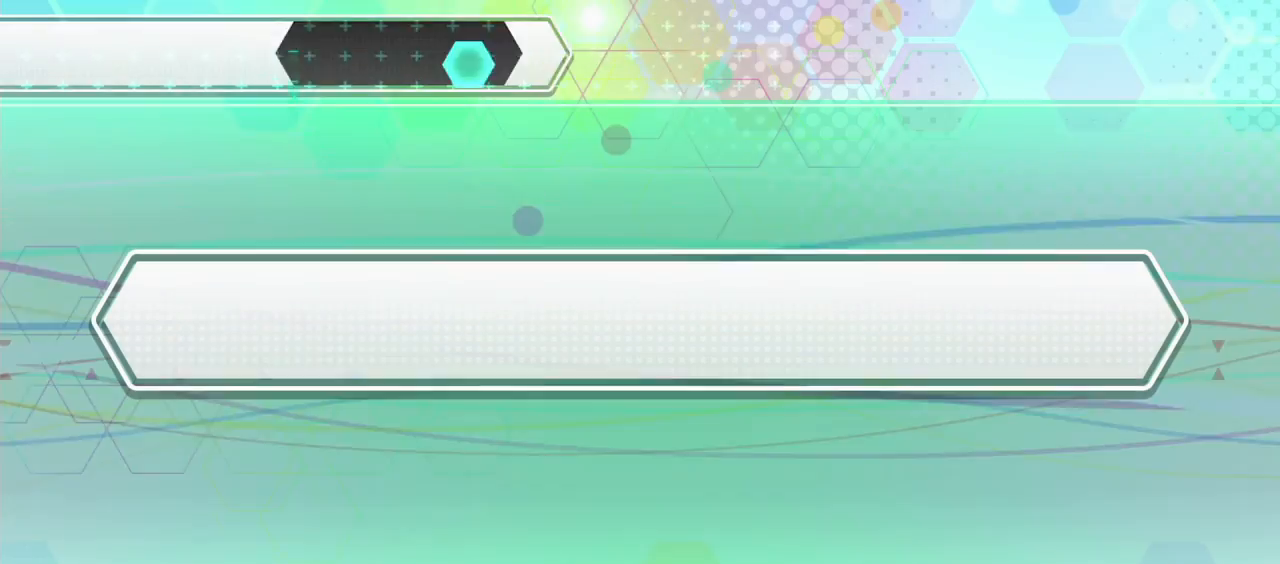
{"buttons": [], "events": []}
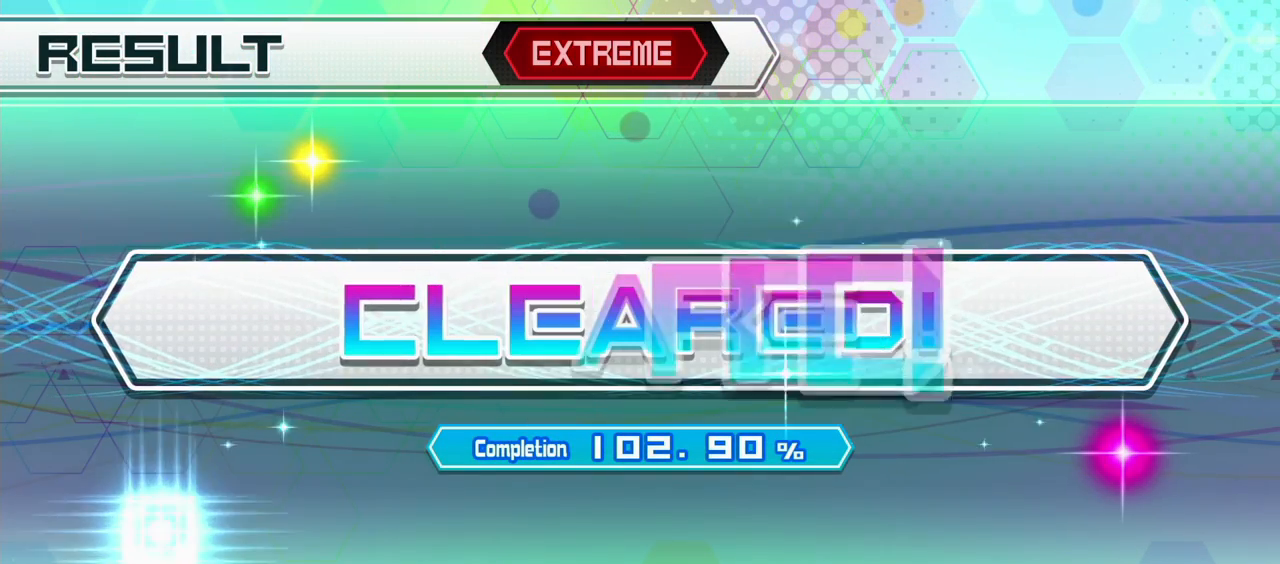
{"buttons": [], "events": []}
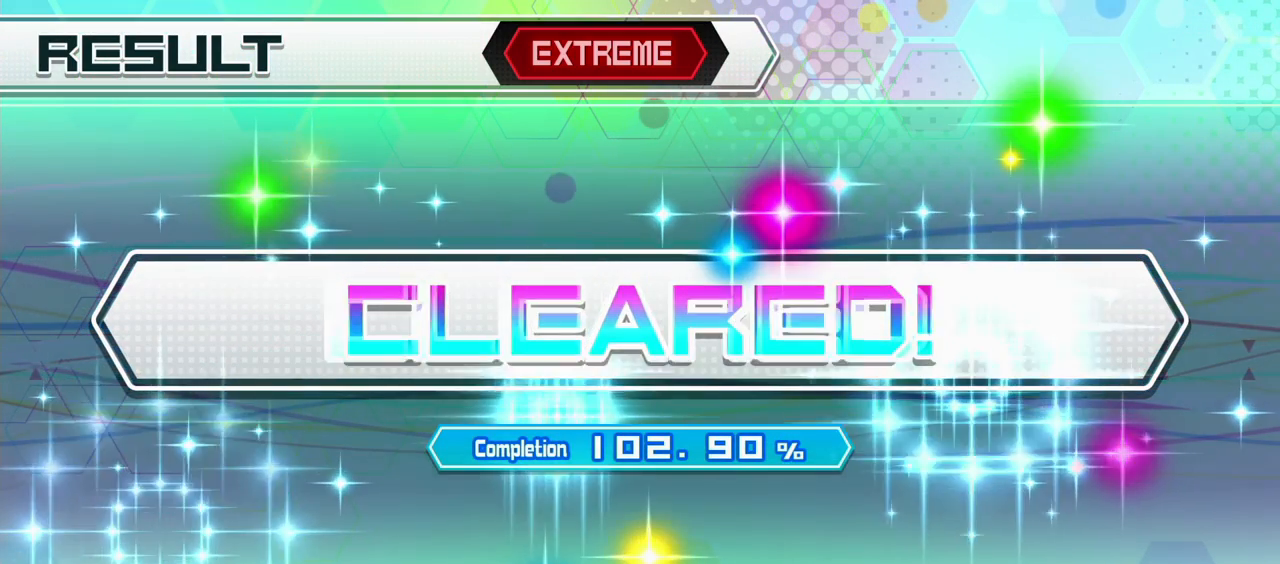
{"buttons": [], "events": [[167, "CIRCLE", "down"], [300, "CIRCLE", "up"]]}